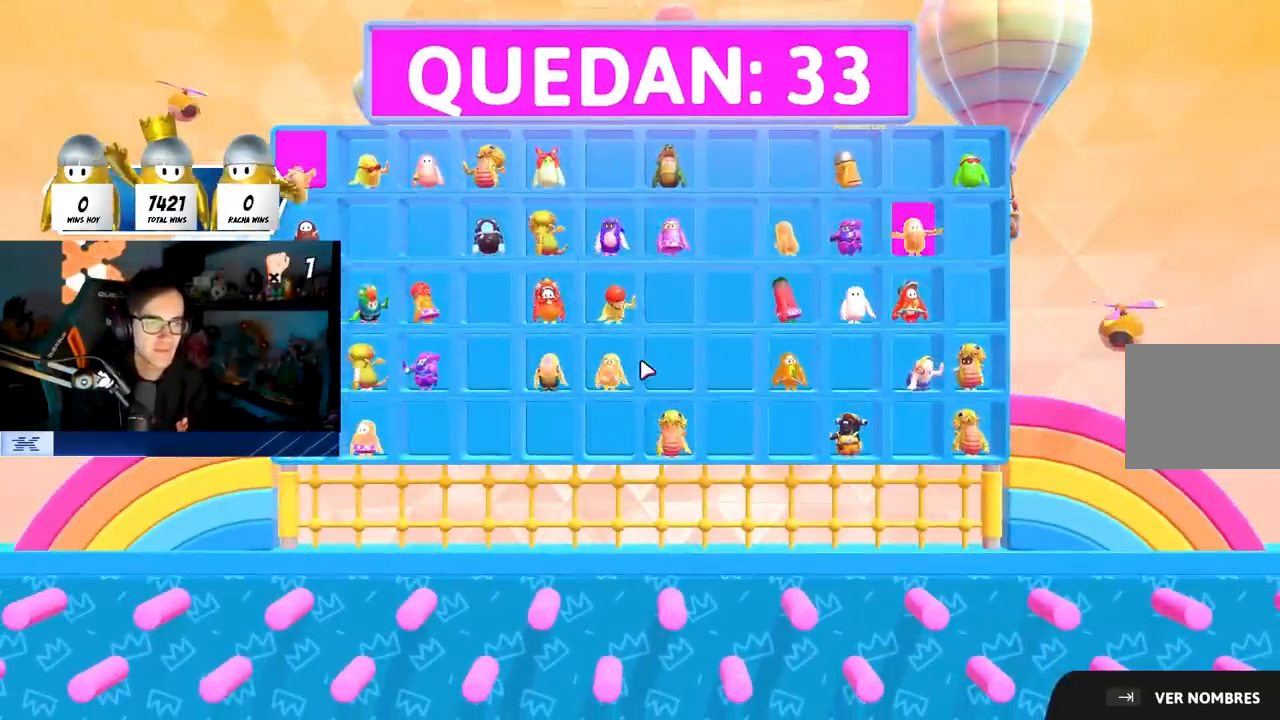
Gameplay with a controller (PlayStation layout); each line is a JSON object with the inputs held at the frame after it. "events" lists button and stick changes between this image and that frame as [ms after this image, input, new state], when the widget could be followed in between. Not read: R3.
{"buttons": [], "left_stick": "center", "right_stick": "down-right", "events": [[317, "right_stick", "down-right"]]}
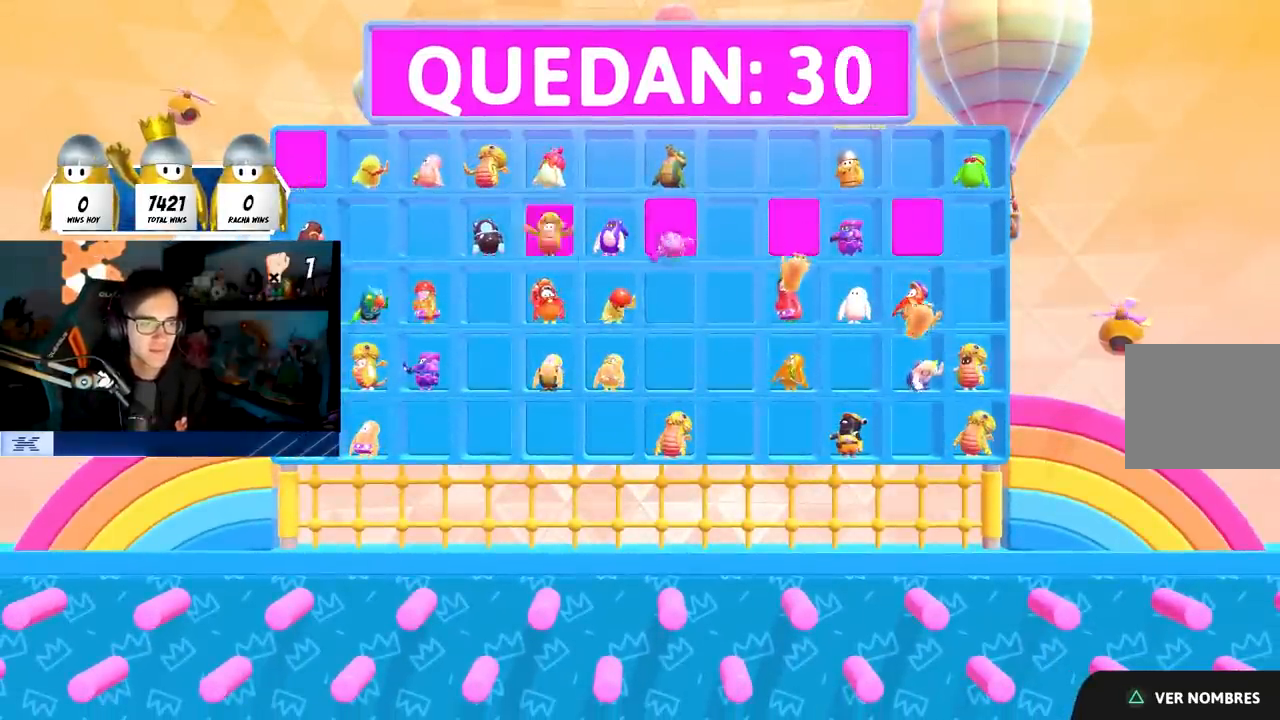
{"buttons": [], "left_stick": "center", "right_stick": "center", "events": [[217, "left_stick", "left"], [383, "right_stick", "center"], [433, "left_stick", "center"]]}
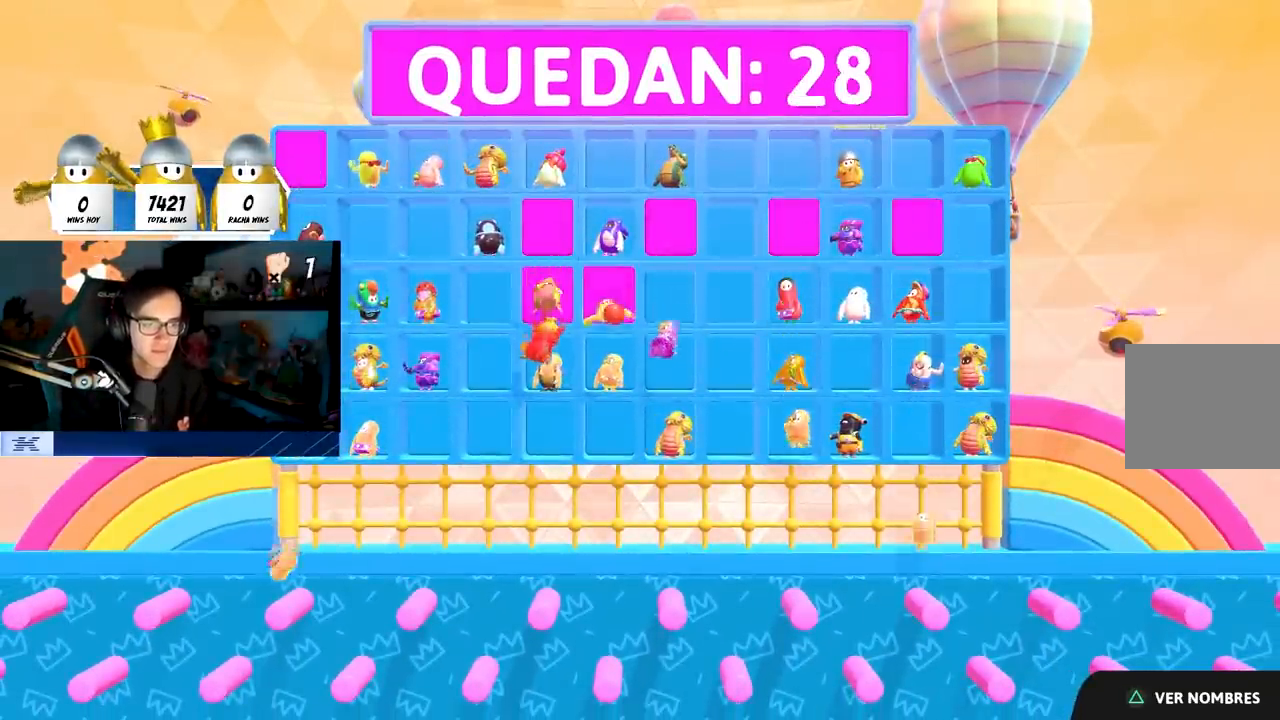
{"buttons": [], "left_stick": "center", "right_stick": "center", "events": [[283, "left_stick", "left"], [483, "left_stick", "center"]]}
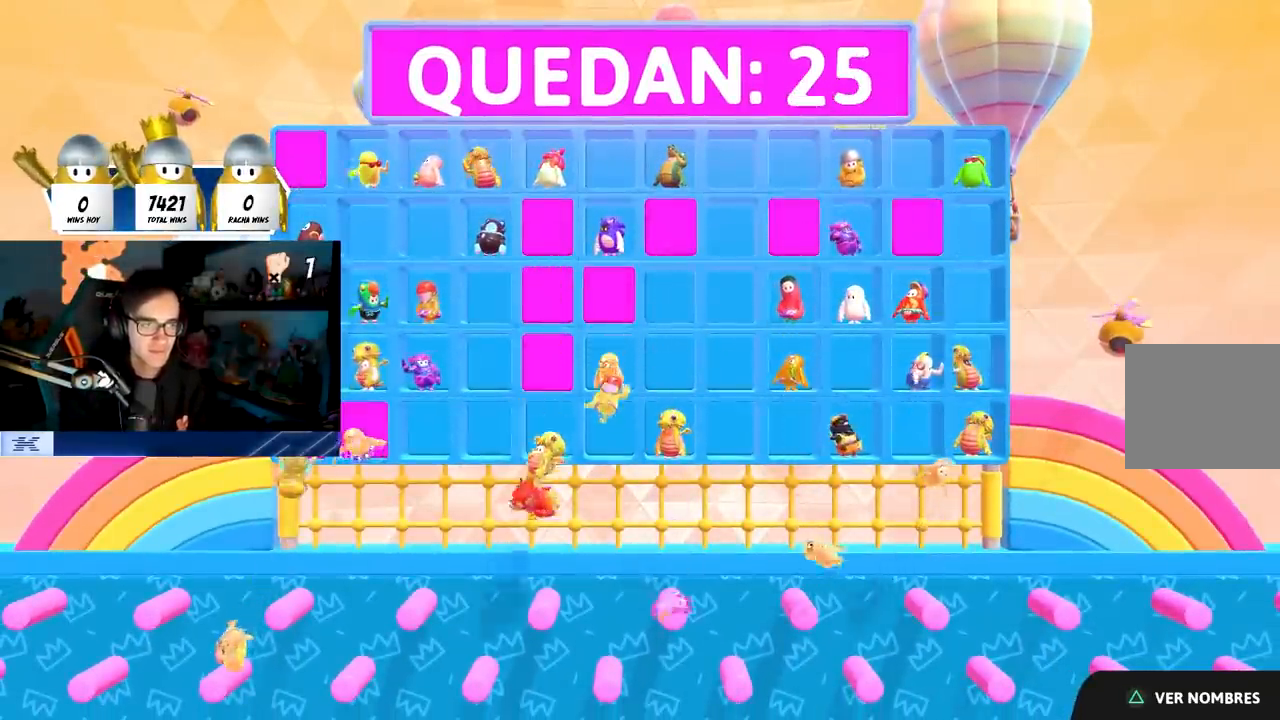
{"buttons": [], "left_stick": "center", "right_stick": "center", "events": []}
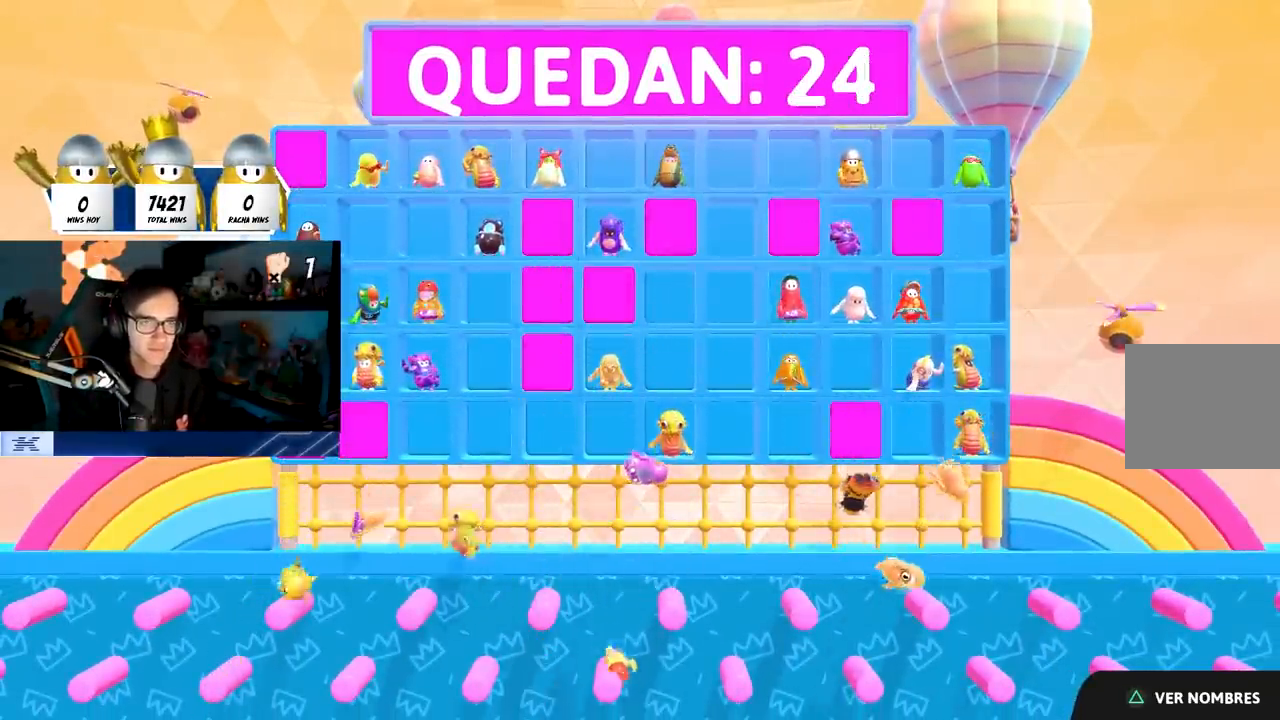
{"buttons": [], "left_stick": "center", "right_stick": "center", "events": []}
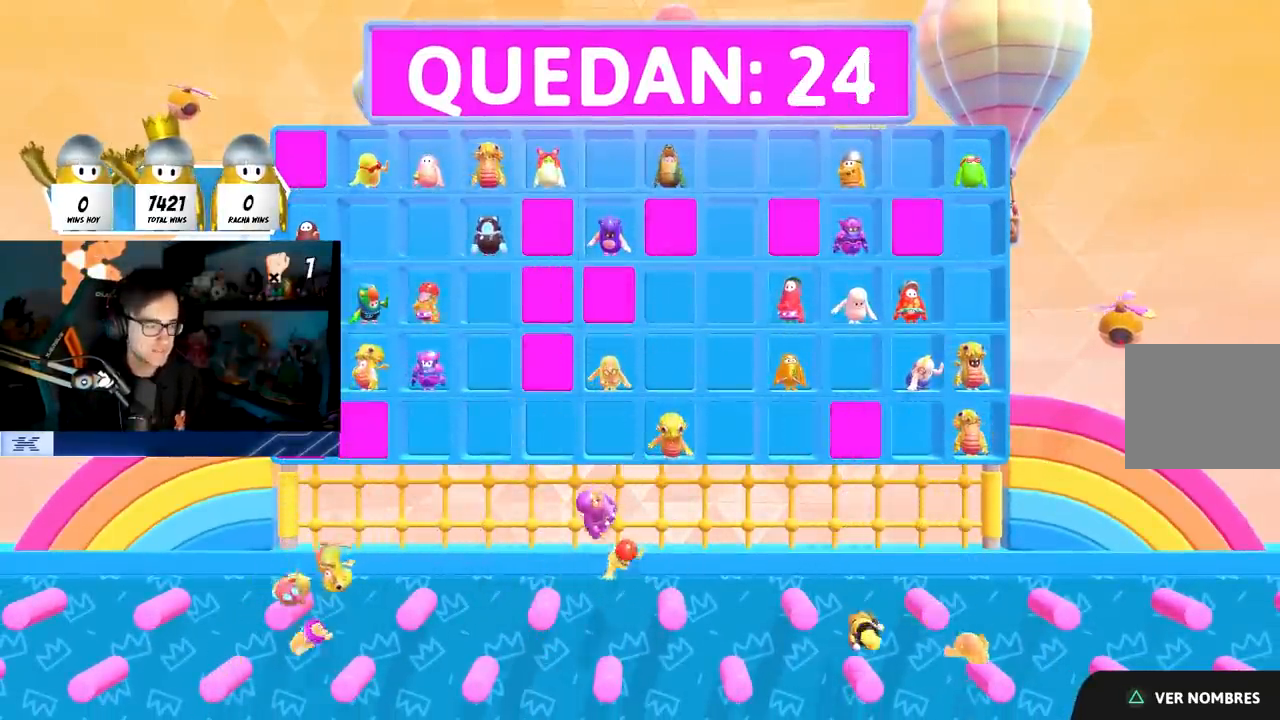
{"buttons": [], "left_stick": "center", "right_stick": "center", "events": []}
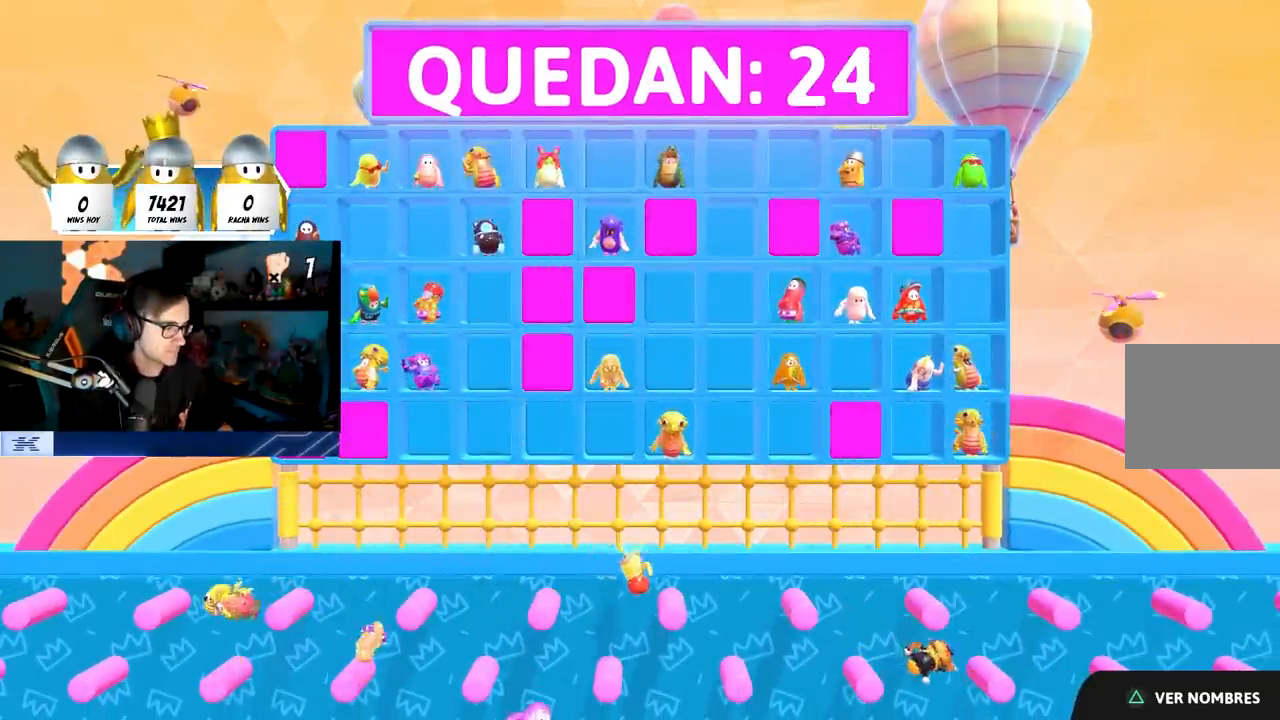
{"buttons": [], "left_stick": "center", "right_stick": "center", "events": []}